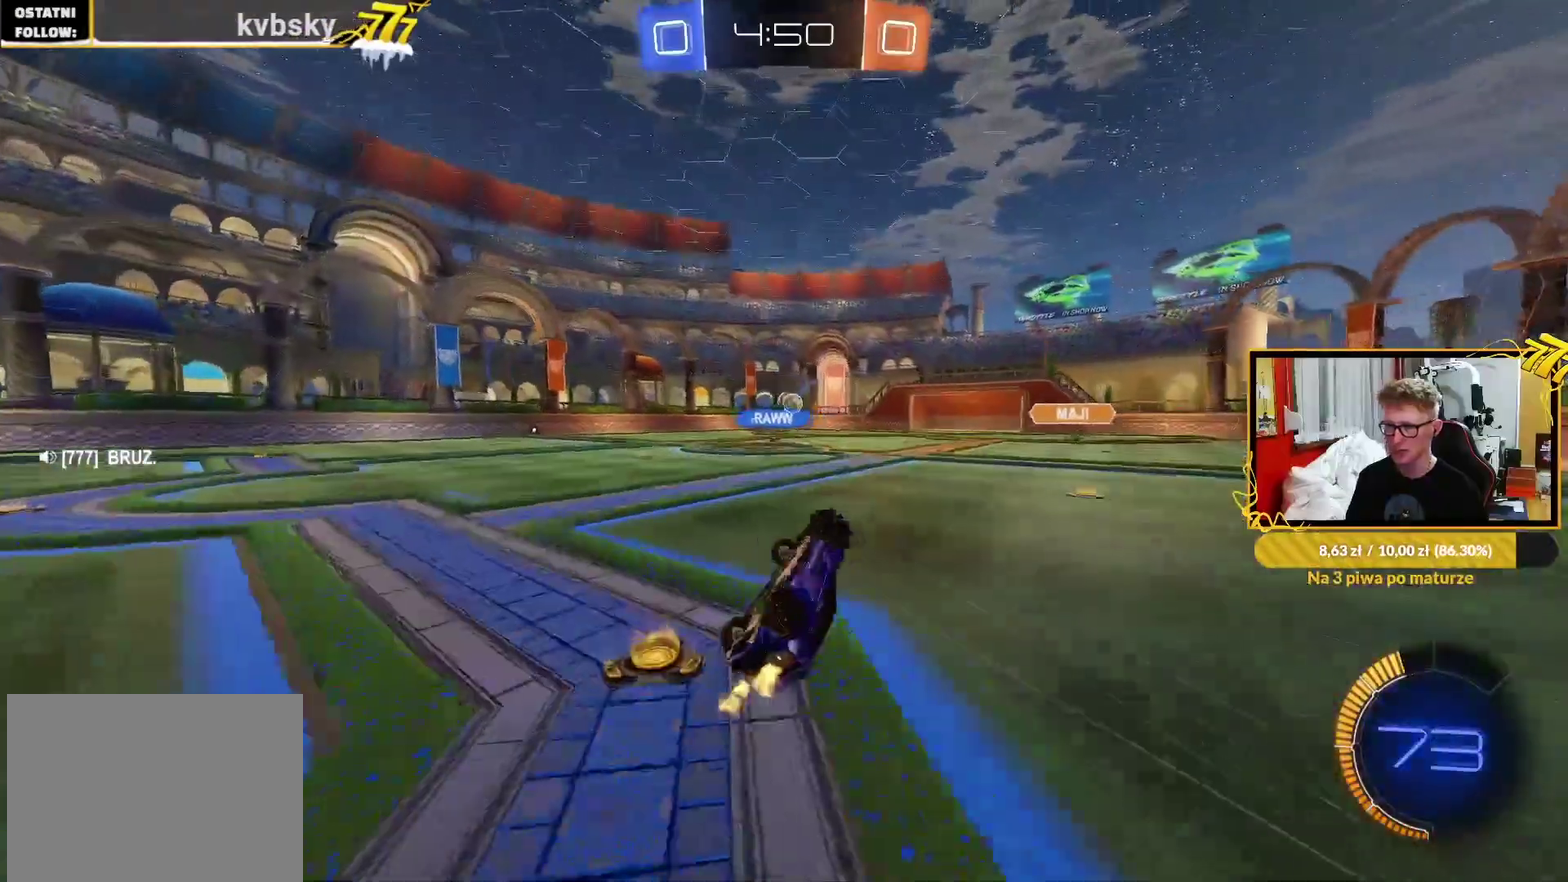
Gameplay with a controller (PlayStation layout); each line is a JSON object with the inputs held at the frame after it. "events" lists button and stick changes between this image and that frame as [ms after this image, input, new state], when the widget could be followed in between. This document gives stick clicks only as held states, not as events. Not read: SELECT.
{"buttons": ["R2"], "left_stick": "center", "right_stick": "center", "events": [[217, "L1", "up"], [233, "left_stick", "center"]]}
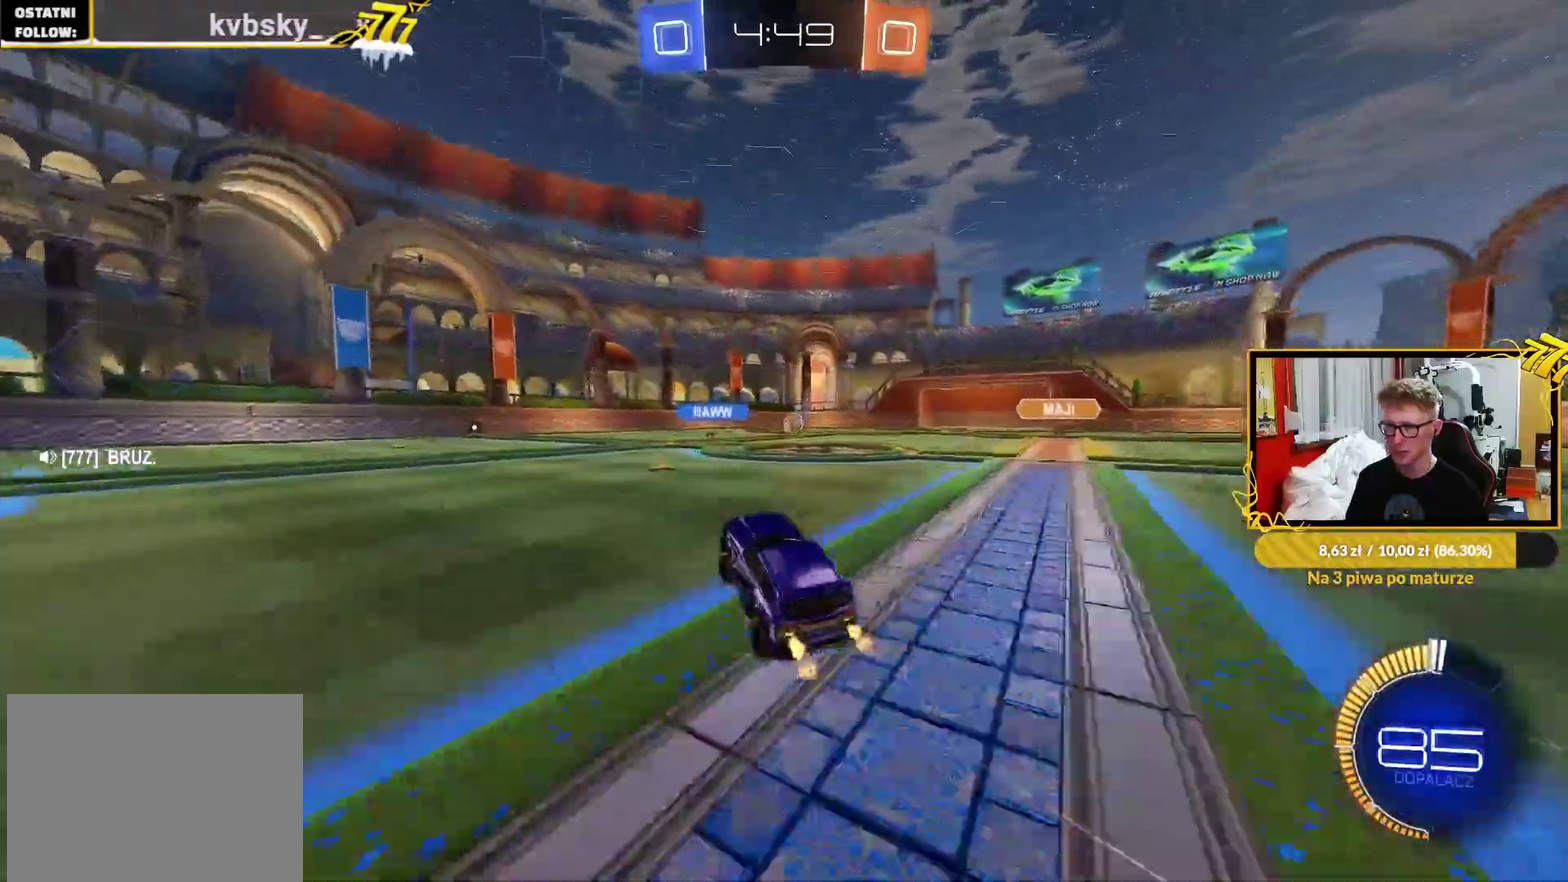
{"buttons": ["R2"], "left_stick": "center", "right_stick": "center", "events": [[350, "left_stick", "left"], [433, "left_stick", "center"]]}
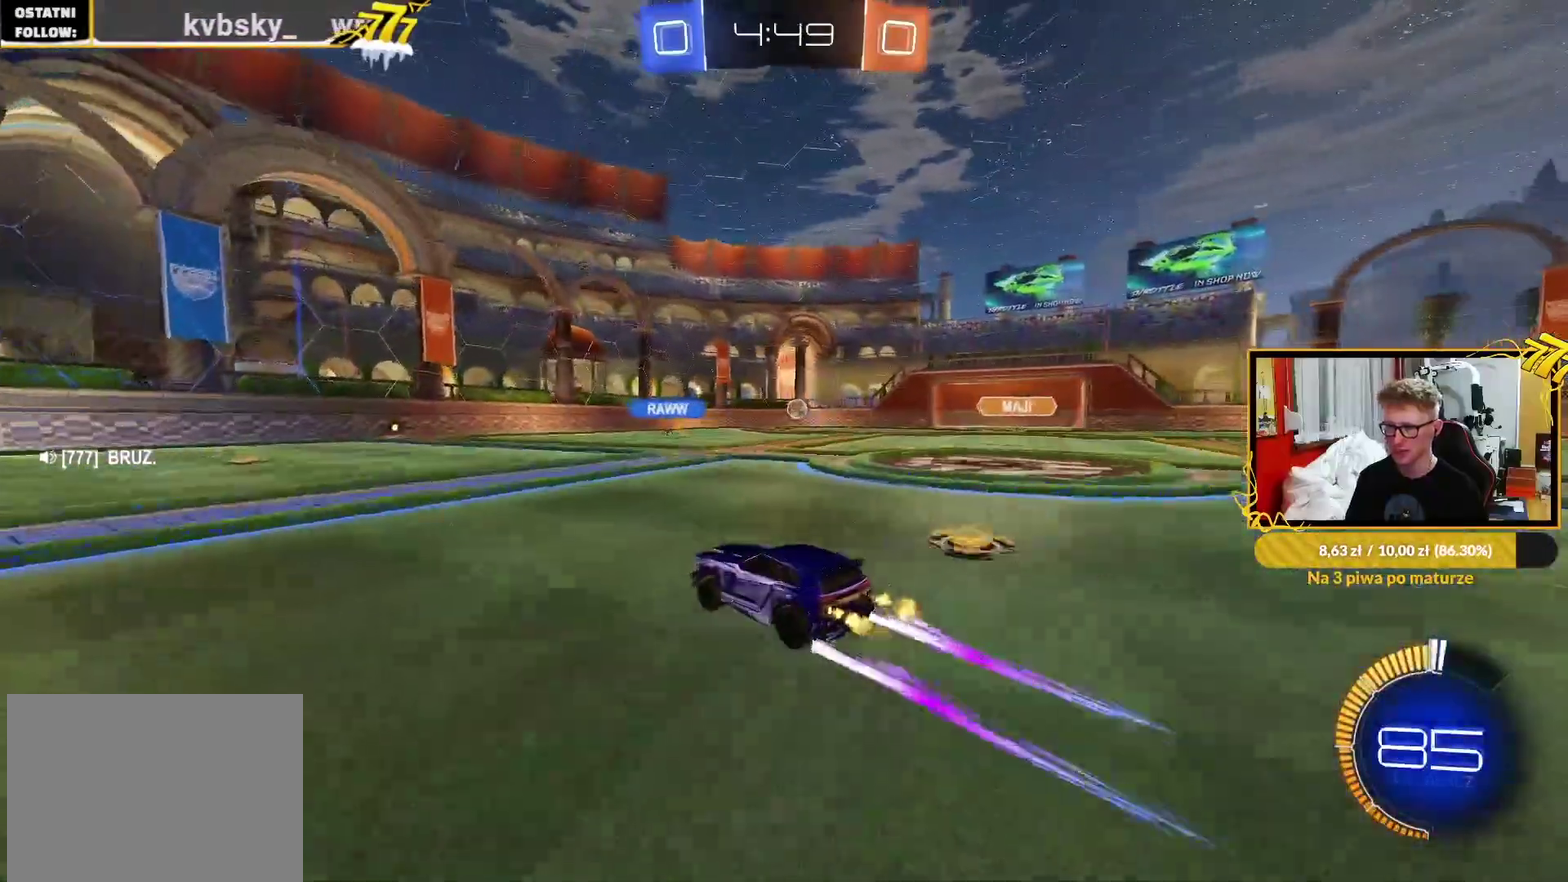
{"buttons": ["R2"], "left_stick": "up-right", "right_stick": "center", "events": [[33, "left_stick", "up-right"], [200, "left_stick", "center"], [233, "R1", "down"], [350, "left_stick", "up-right"], [367, "R1", "up"]]}
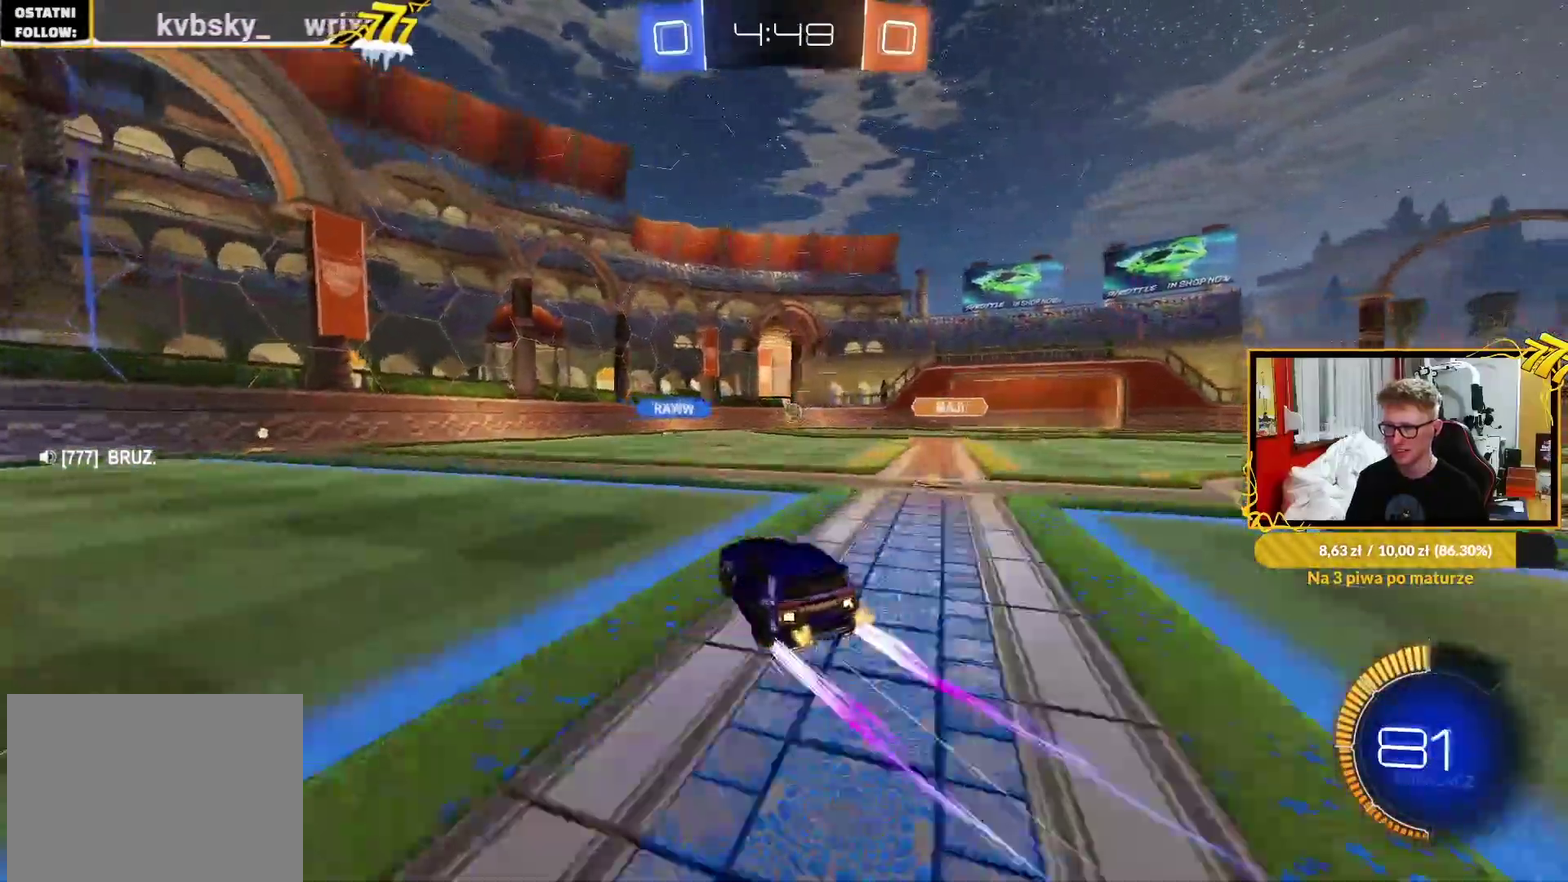
{"buttons": ["R2"], "left_stick": "center", "right_stick": "center", "events": [[33, "left_stick", "center"], [300, "left_stick", "up-right"], [417, "left_stick", "center"]]}
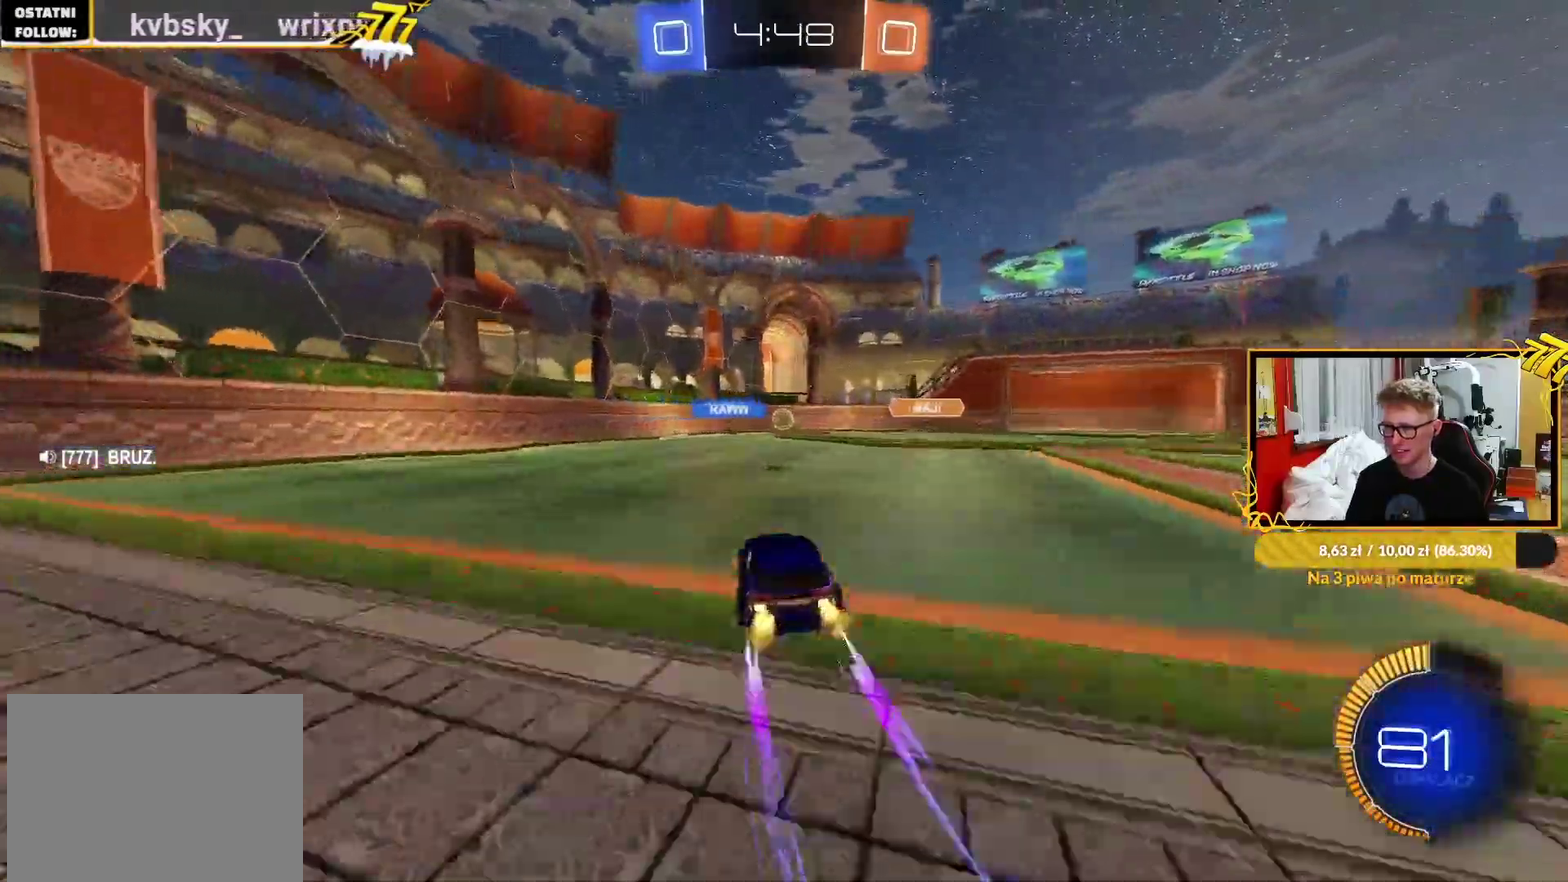
{"buttons": ["L2"], "left_stick": "right", "right_stick": "center", "events": [[200, "left_stick", "up-right"], [450, "left_stick", "right"], [467, "L2", "down"], [467, "R2", "up"]]}
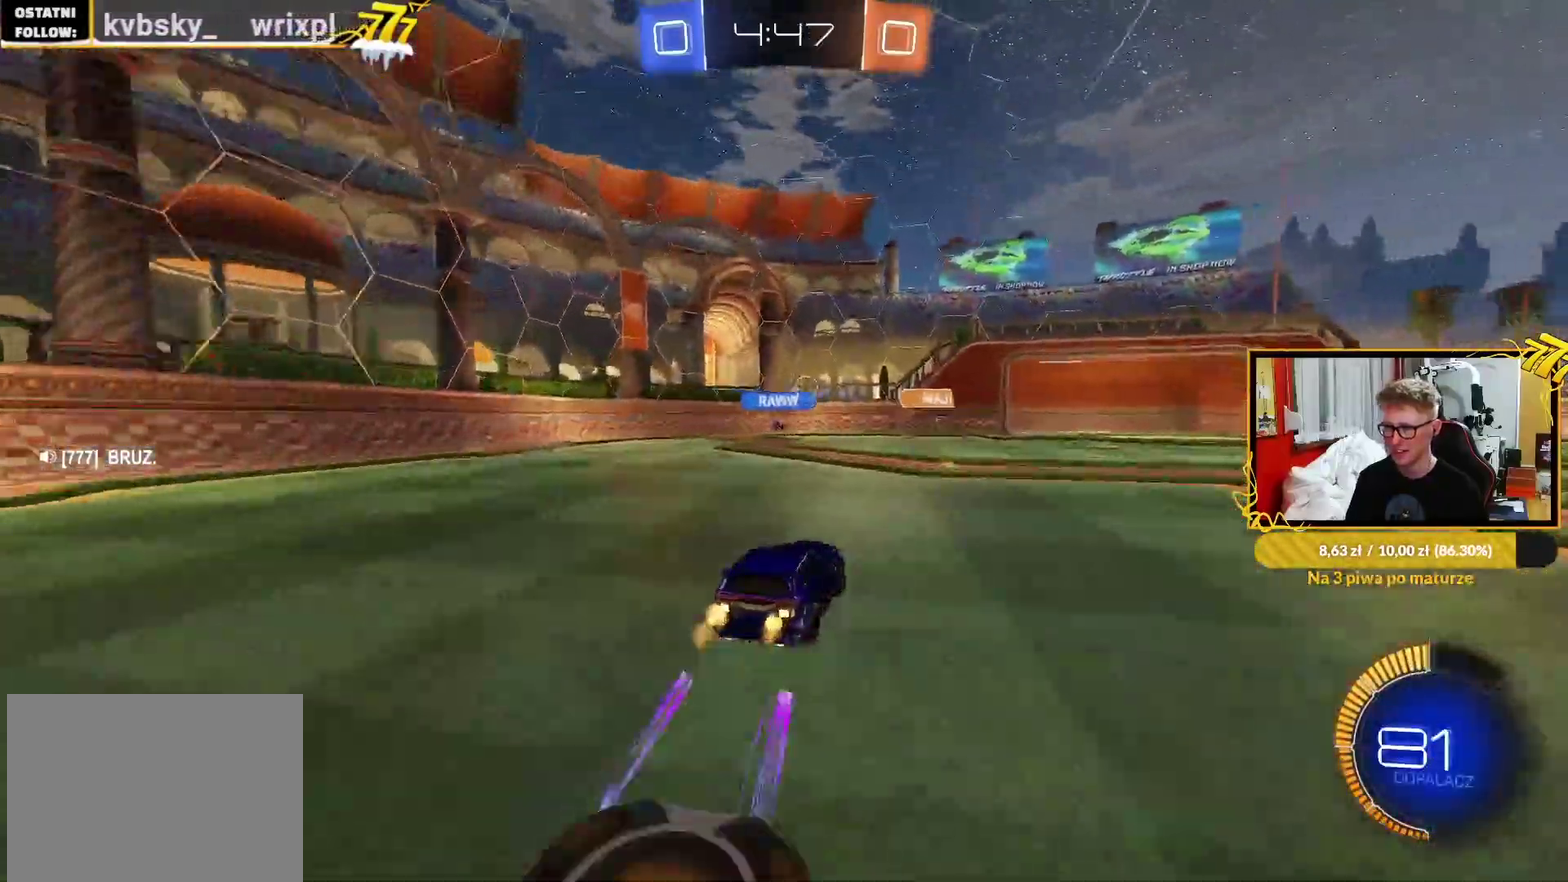
{"buttons": ["R1", "R2"], "left_stick": "left", "right_stick": "center", "events": [[17, "left_stick", "center"], [200, "CROSS", "down"], [233, "L2", "up"], [233, "R2", "down"], [233, "left_stick", "down-right"], [333, "R1", "down"], [433, "left_stick", "left"], [483, "CROSS", "up"]]}
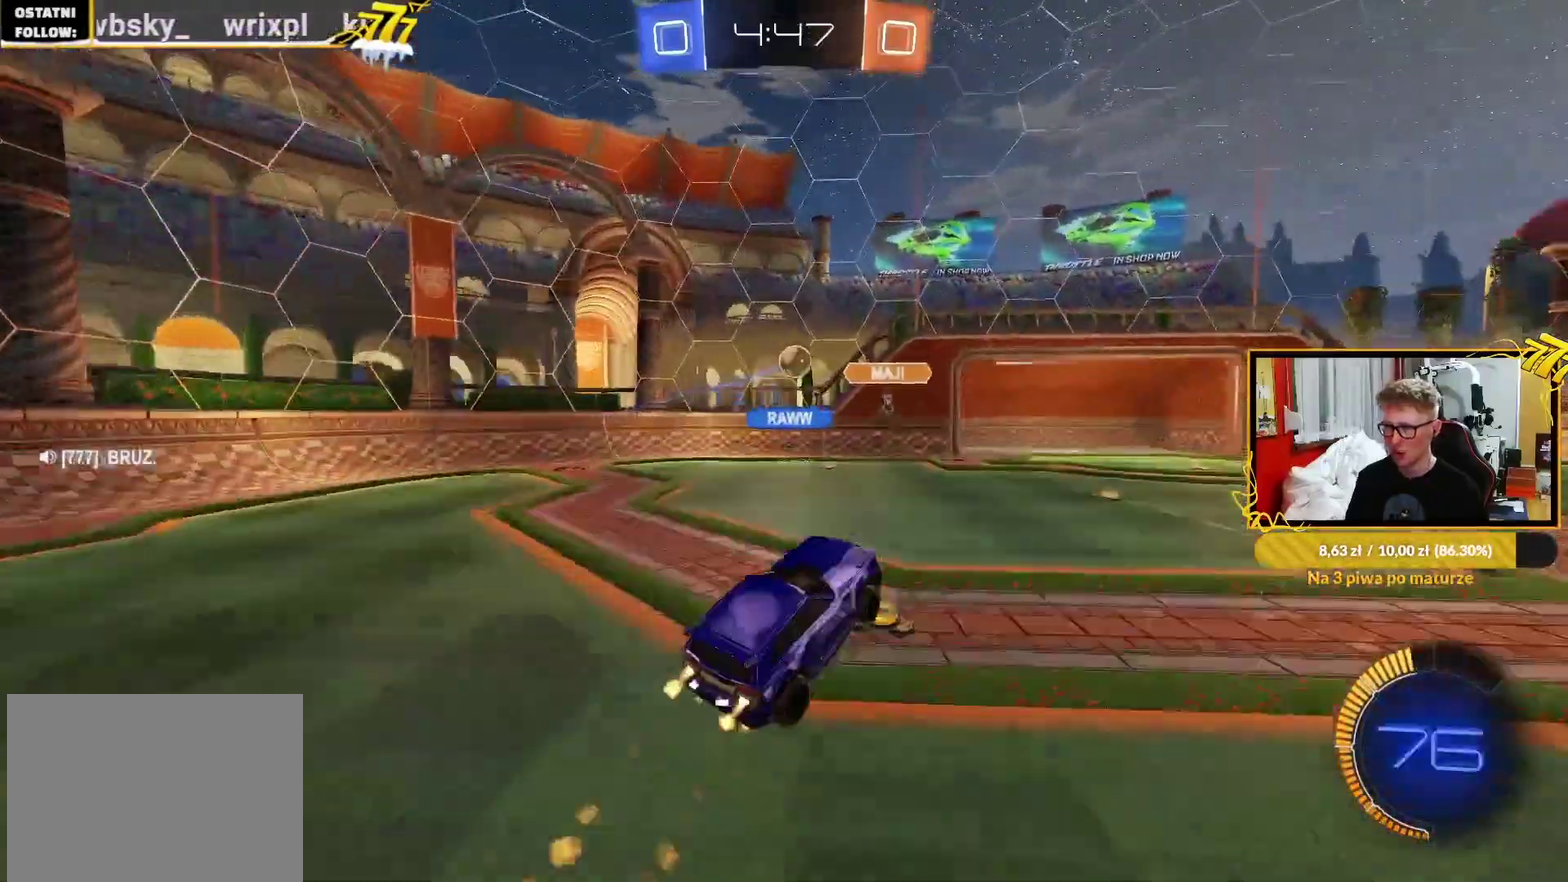
{"buttons": ["R1"], "left_stick": "down-left", "right_stick": "center", "events": [[33, "R2", "up"], [33, "left_stick", "center"], [167, "left_stick", "right"], [333, "left_stick", "center"], [400, "left_stick", "left"], [483, "left_stick", "down-left"]]}